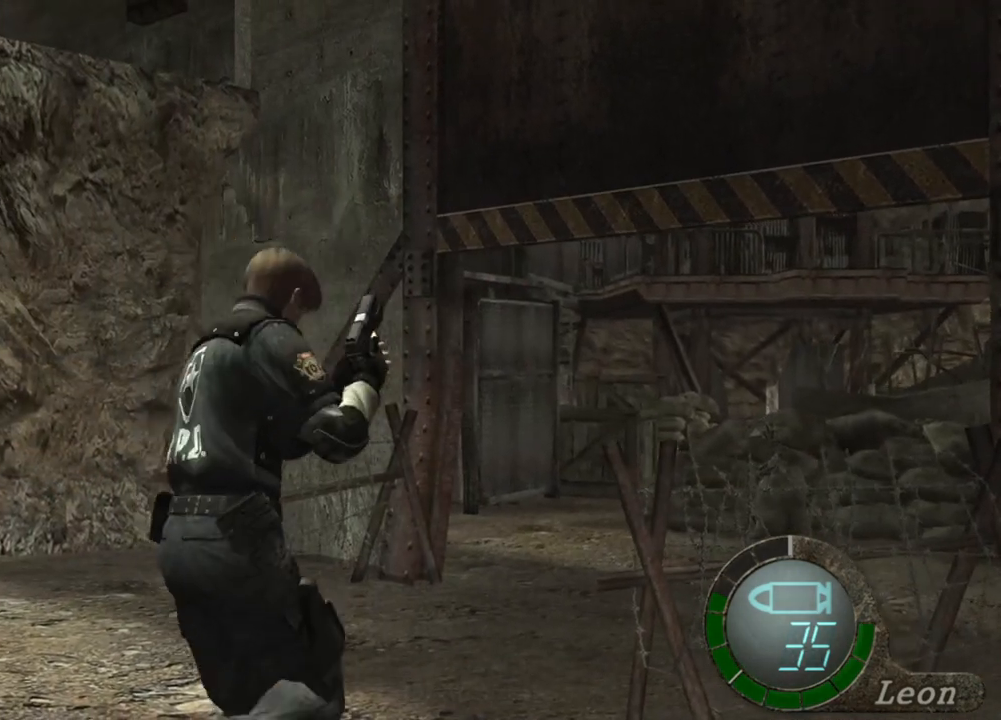
Gameplay with keyboard and mouse; each line is a JSON object with the keys and mouse buttons held at the frame after it. "events" lists presses ("down") and releases ("up") of "1", "2", "3", "4", "5", "a", "b", "c", "d", "e", "f", "g", "q", "r", "s", "shift", "space", "t", "tab", "tilde", "v", "w", "x", "z", "mouse_left", "mouse_wheel", "mouse_right", "mouse_mb4" and "mouse_mb5" between this image and that frame as [ms after this image, input, new state], when the widget could be followed in between. "mouse_left", "mouse_wheel", "mouse_right", "mouse_mb4", "mouse_mb5" = the "left", "wheel", "right", "mb4", "mb5" buttons of the "mouse" list. No other keys are recorded. "wheel" means that the mouse wheel is clicked or scrolled. Mouse movement is not recorded. Not read: alt ctrl.
{"keys": ["shift", "w"], "mouse": [], "events": []}
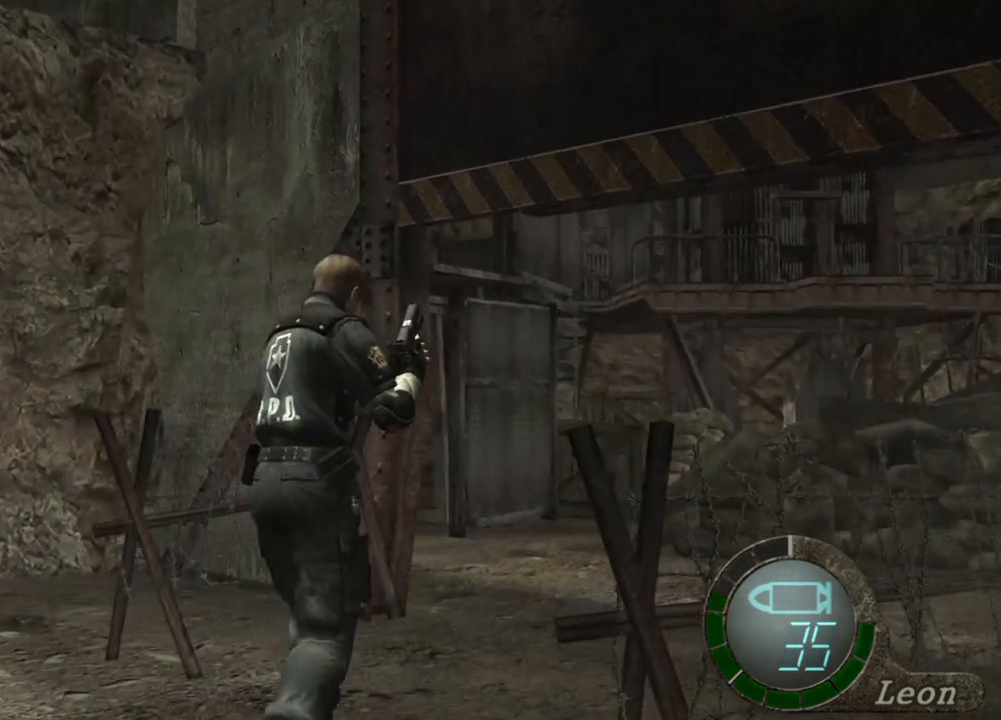
{"keys": ["shift", "w"], "mouse": [], "events": []}
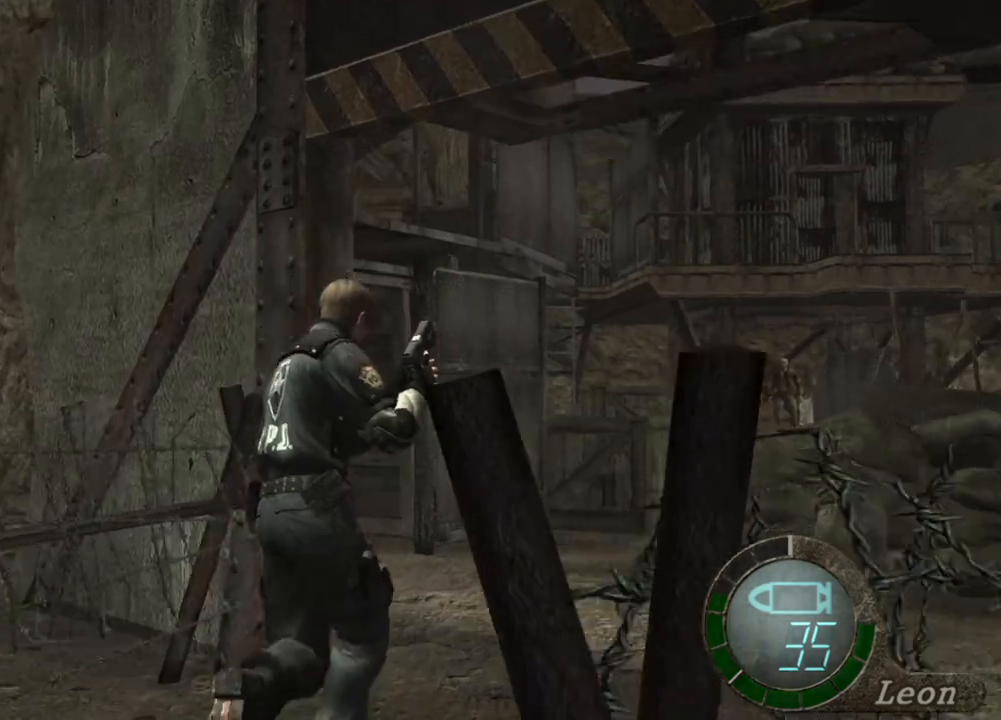
{"keys": ["shift", "w"], "mouse": [], "events": []}
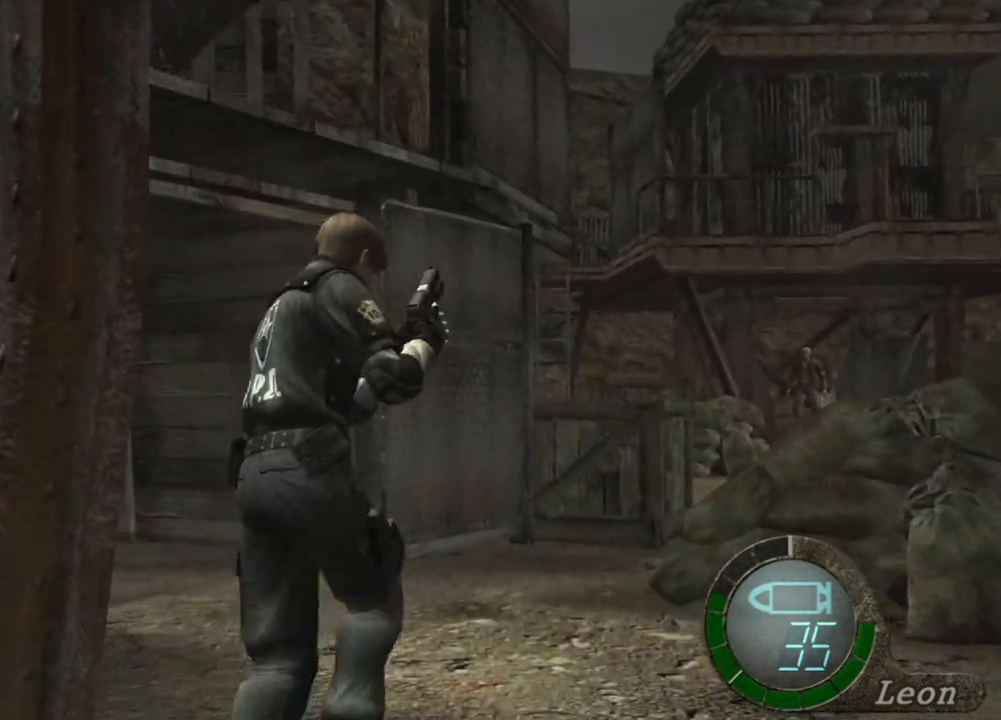
{"keys": ["shift", "w"], "mouse": [], "events": []}
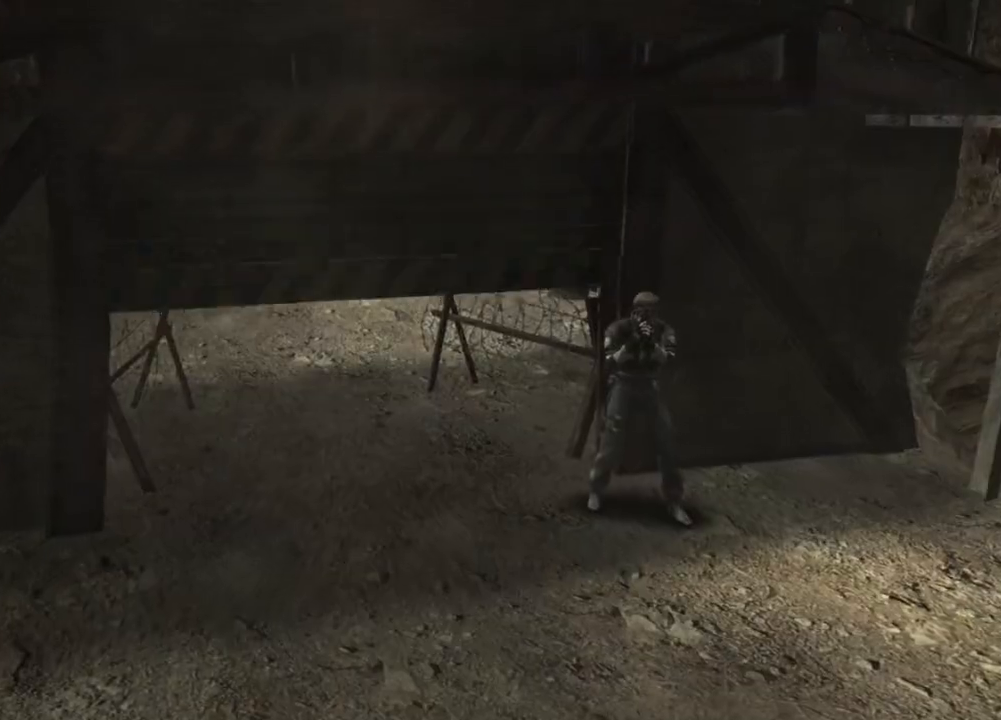
{"keys": ["shift", "w"], "mouse": [], "events": []}
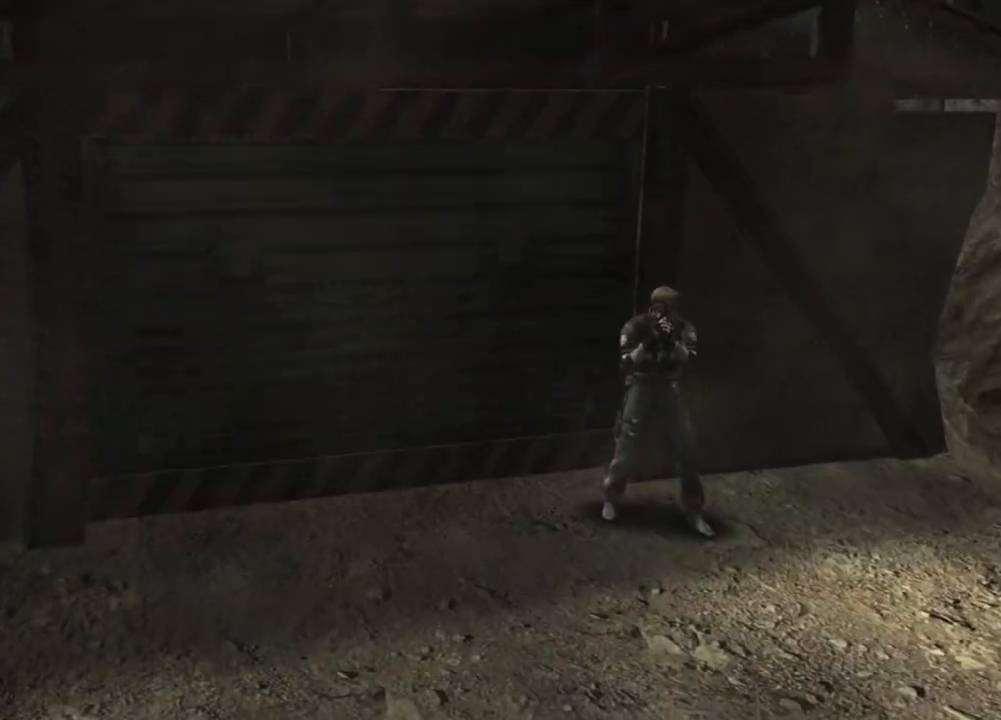
{"keys": [], "mouse": [], "events": [[234, "shift", "up"], [234, "w", "up"]]}
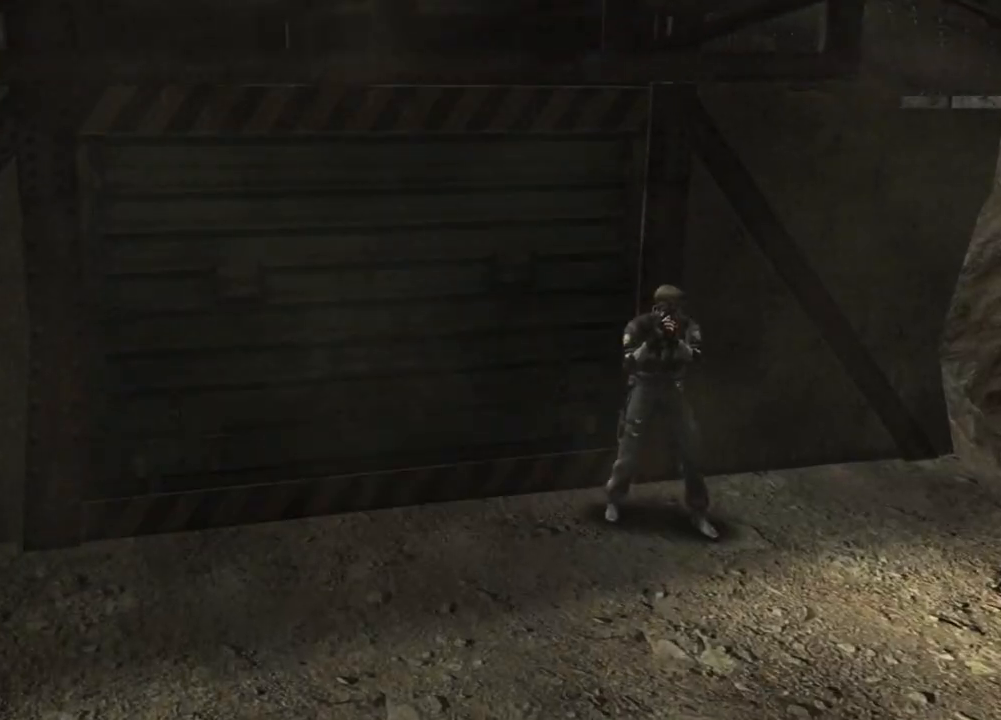
{"keys": [], "mouse": [], "events": []}
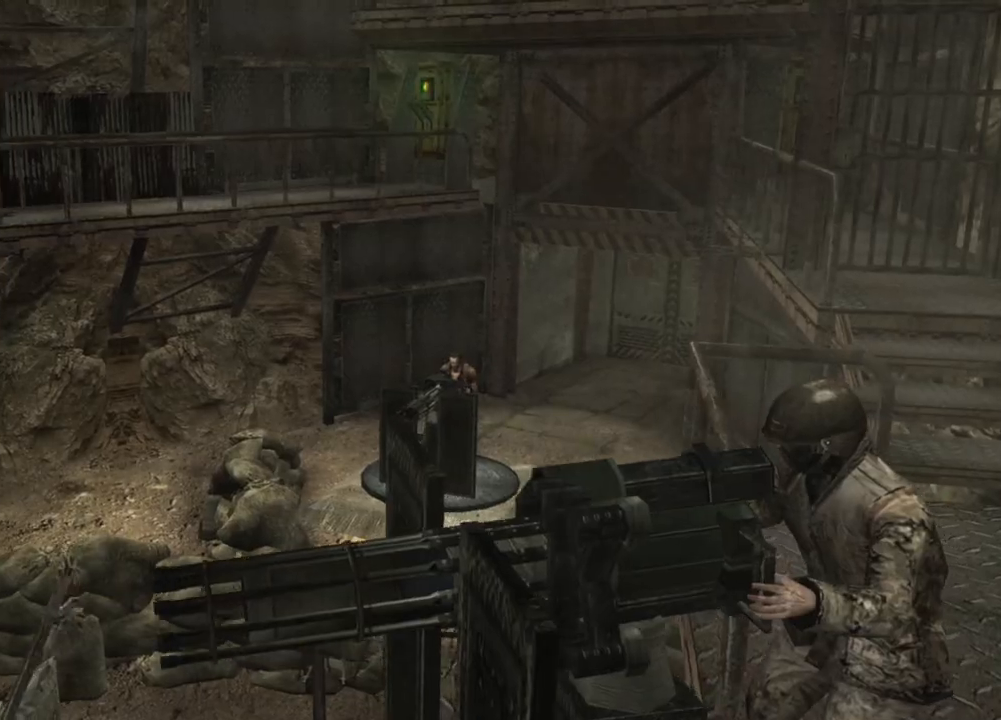
{"keys": [], "mouse": [], "events": [[334, "tab", "down"], [468, "tab", "up"]]}
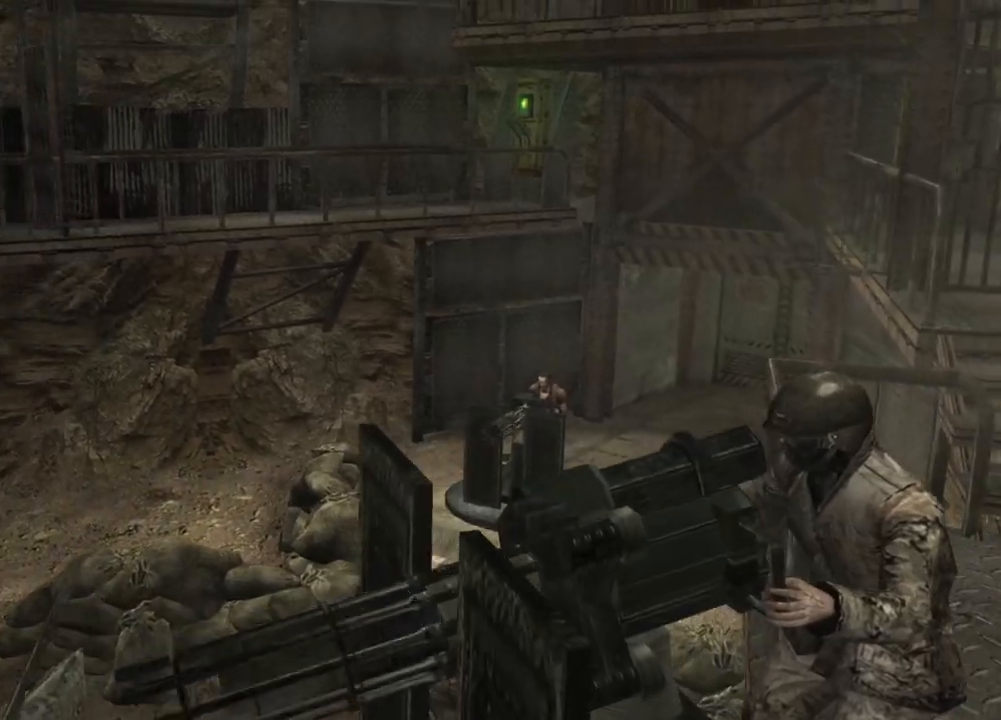
{"keys": [], "mouse": [], "events": [[300, "tab", "down"], [434, "tab", "up"]]}
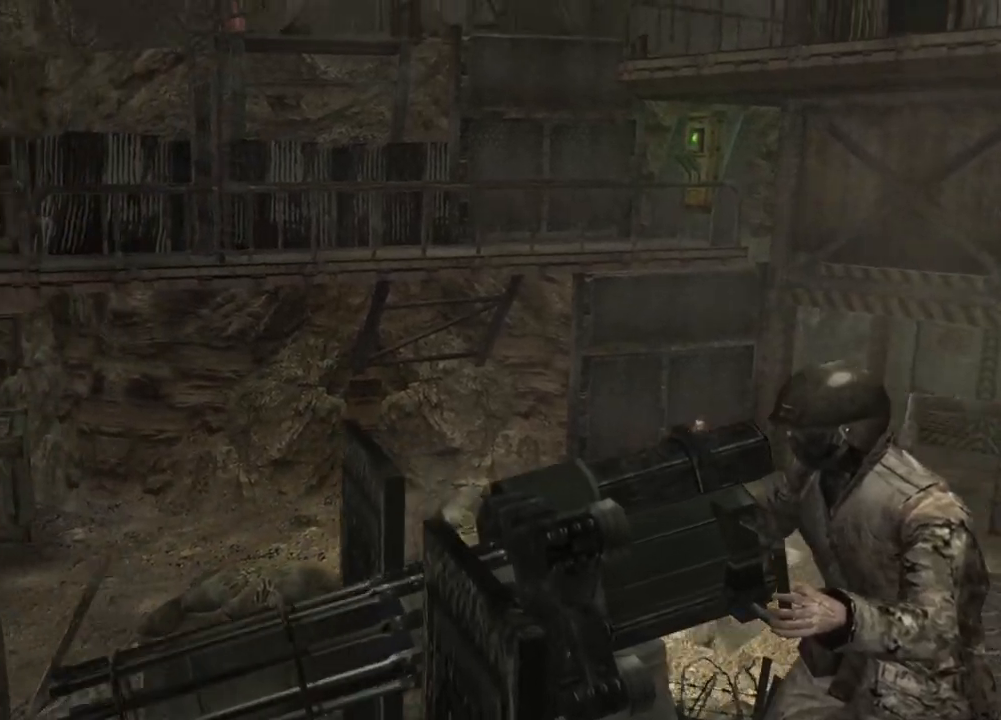
{"keys": [], "mouse": [], "events": [[234, "tab", "down"], [368, "tab", "up"]]}
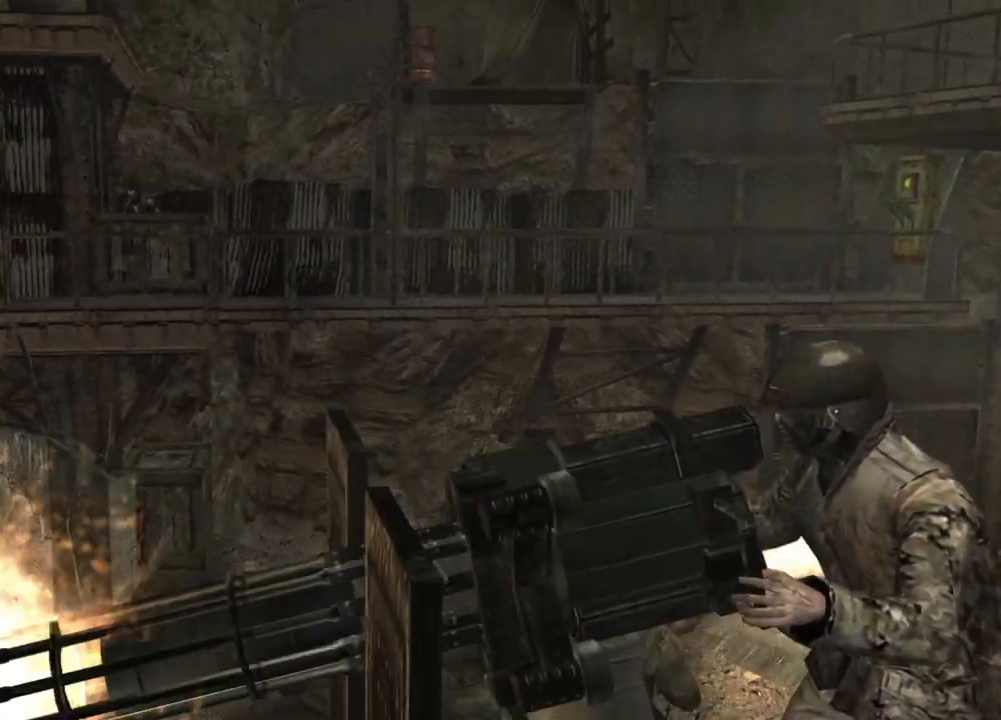
{"keys": [], "mouse": [], "events": []}
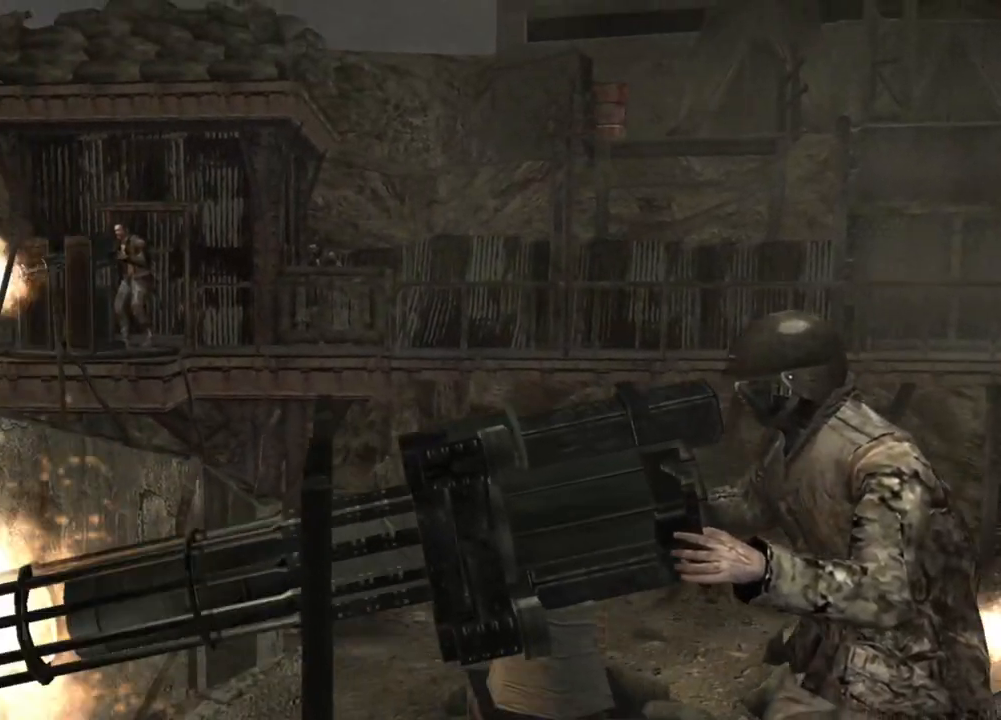
{"keys": [], "mouse": [], "events": [[101, "tab", "down"], [267, "tab", "up"]]}
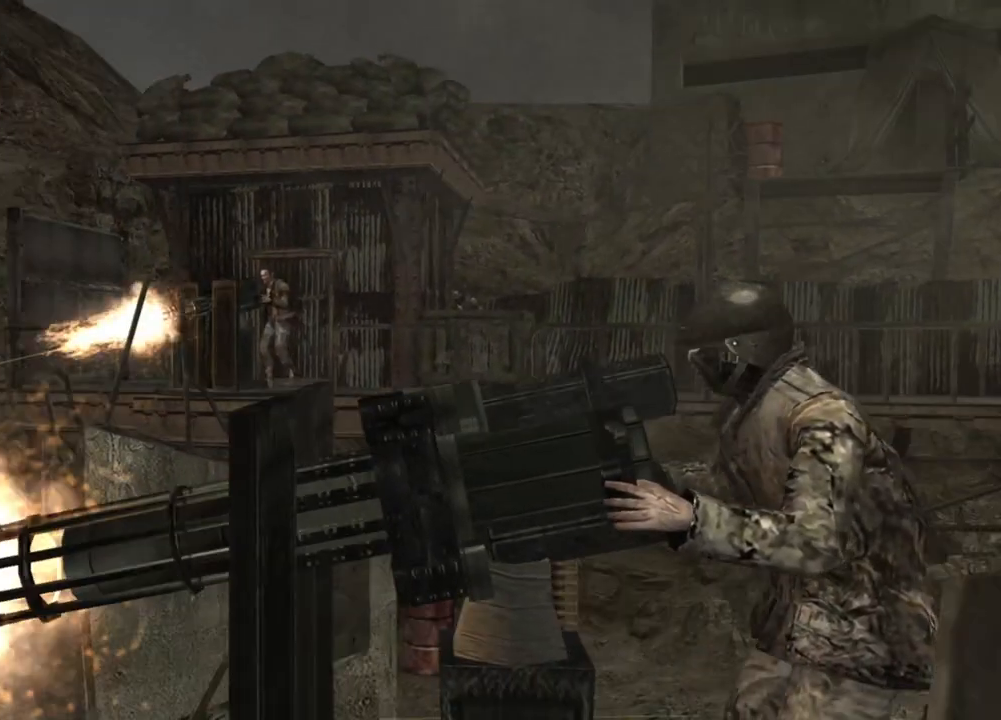
{"keys": ["tab"], "mouse": [], "events": [[100, "tab", "down"], [234, "tab", "up"], [500, "tab", "down"]]}
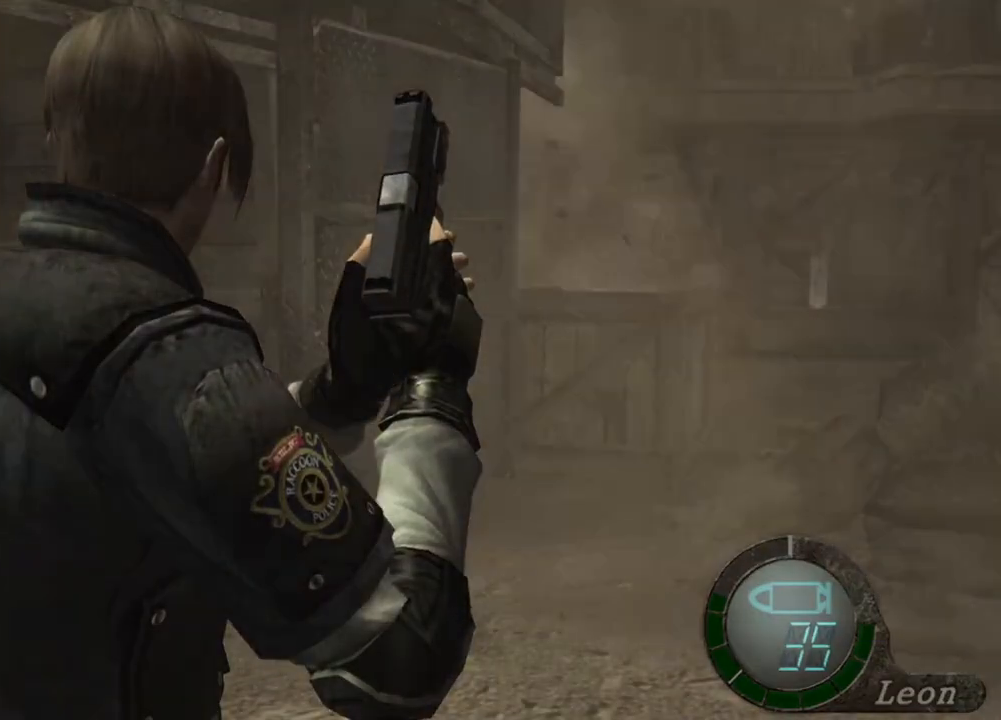
{"keys": [], "mouse": [], "events": [[167, "tab", "up"]]}
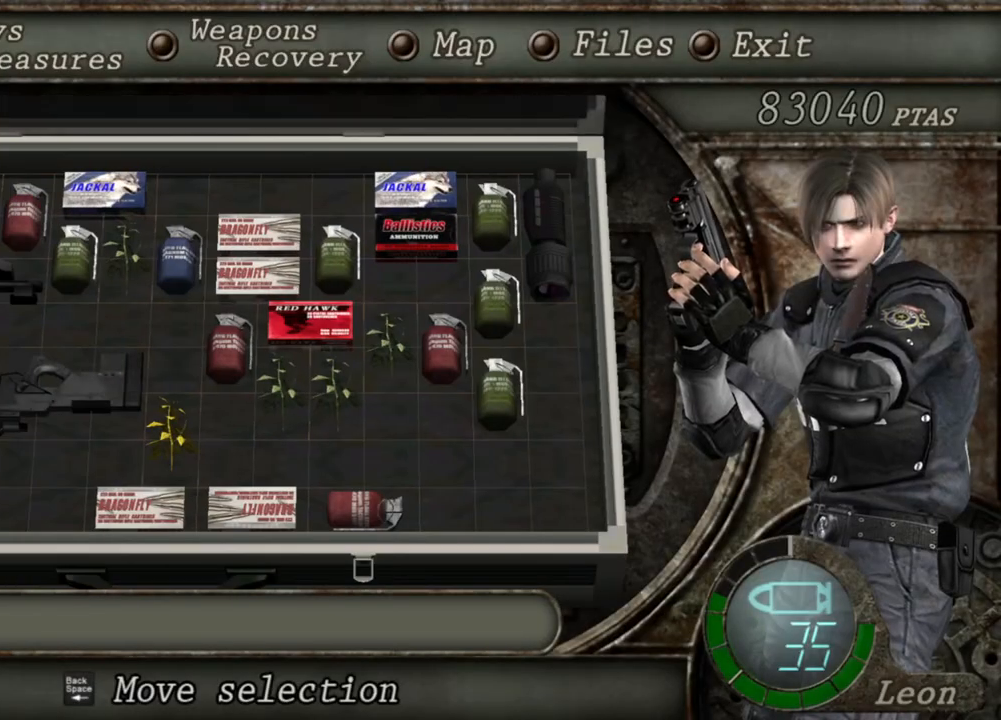
{"keys": [], "mouse": [], "events": []}
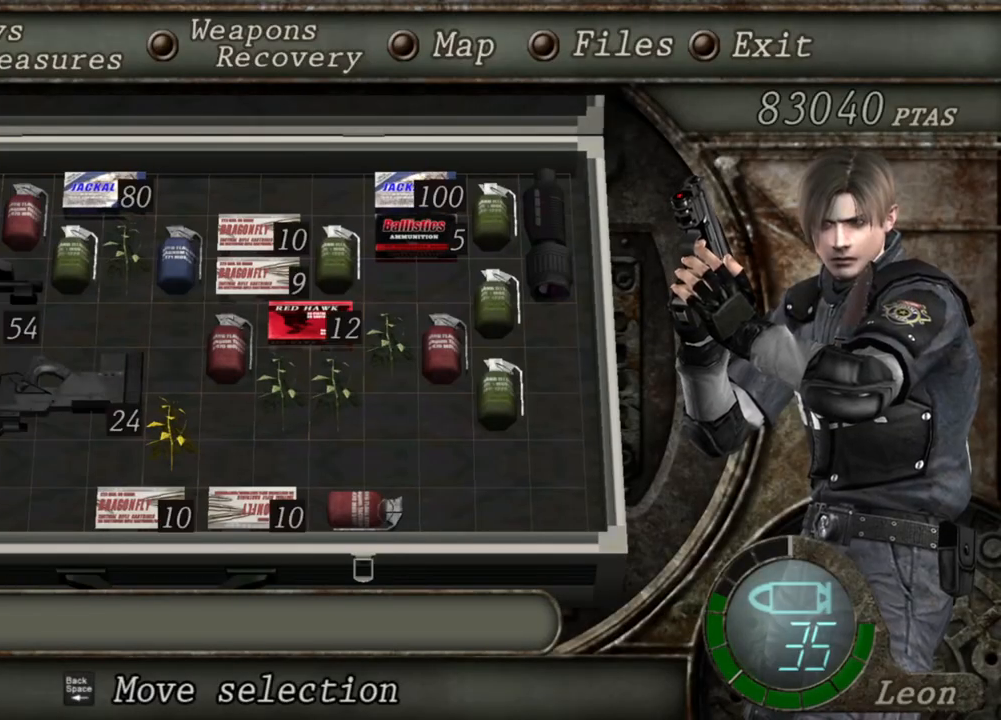
{"keys": [], "mouse": [], "events": [[334, "tab", "down"], [468, "tab", "up"]]}
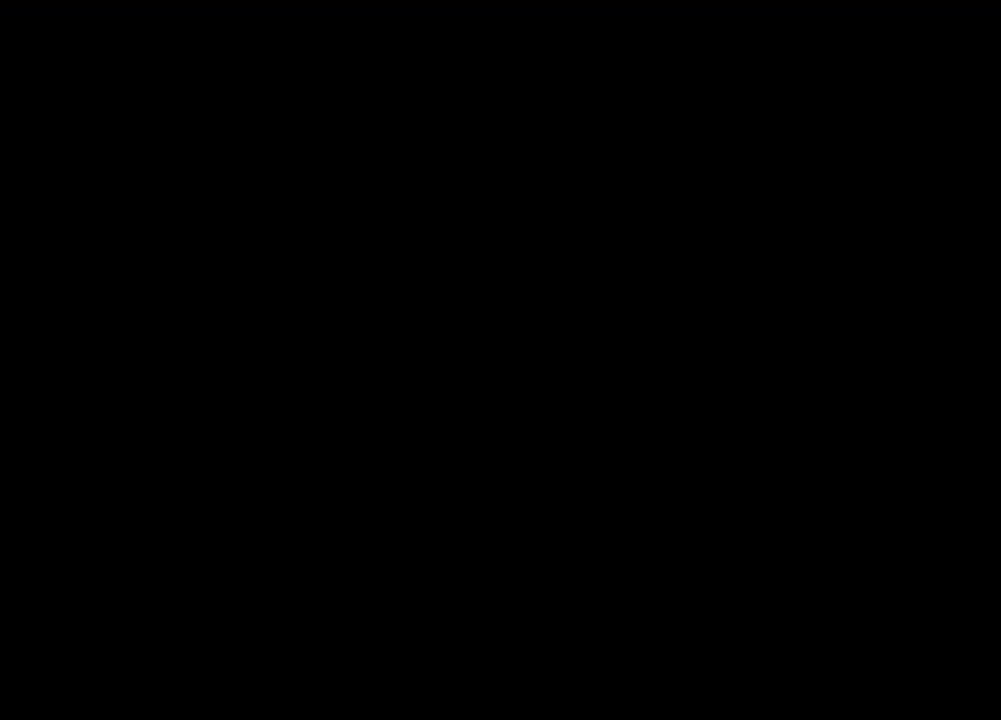
{"keys": [], "mouse": ["right"], "events": [[434, "mouse_right", "down"]]}
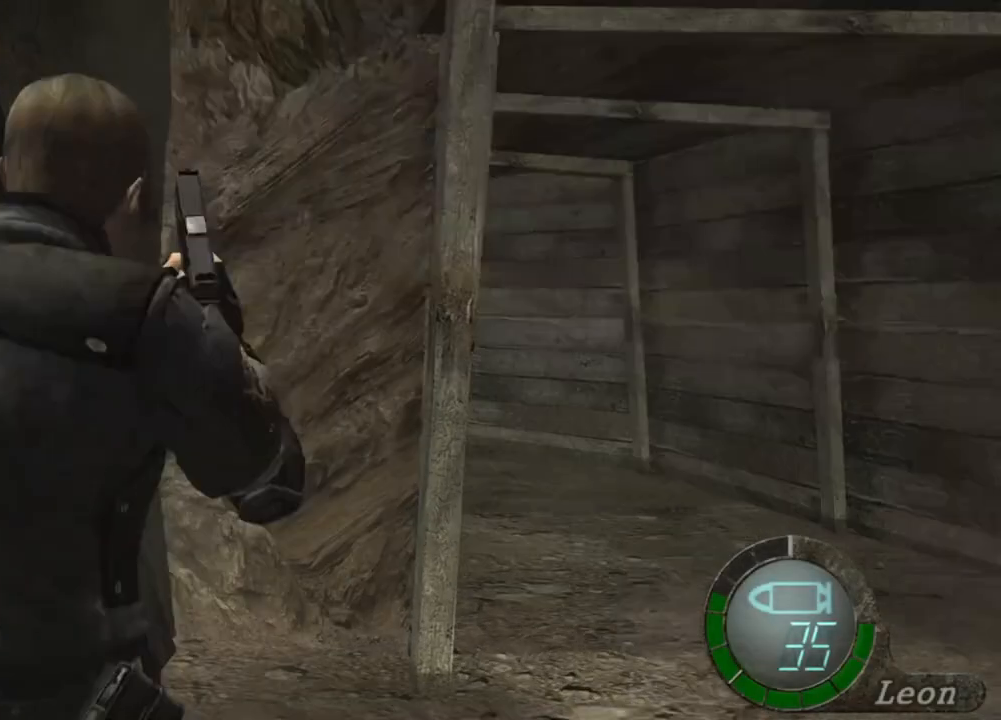
{"keys": [], "mouse": [], "events": [[67, "mouse_right", "up"], [167, "tab", "down"], [301, "tab", "up"]]}
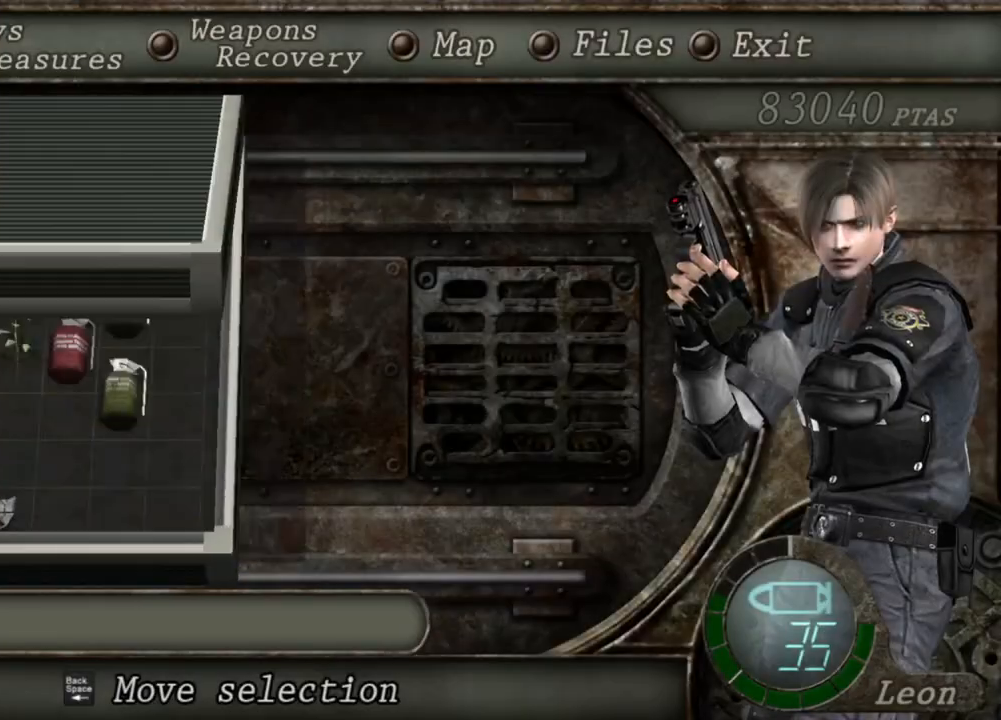
{"keys": [], "mouse": [], "events": []}
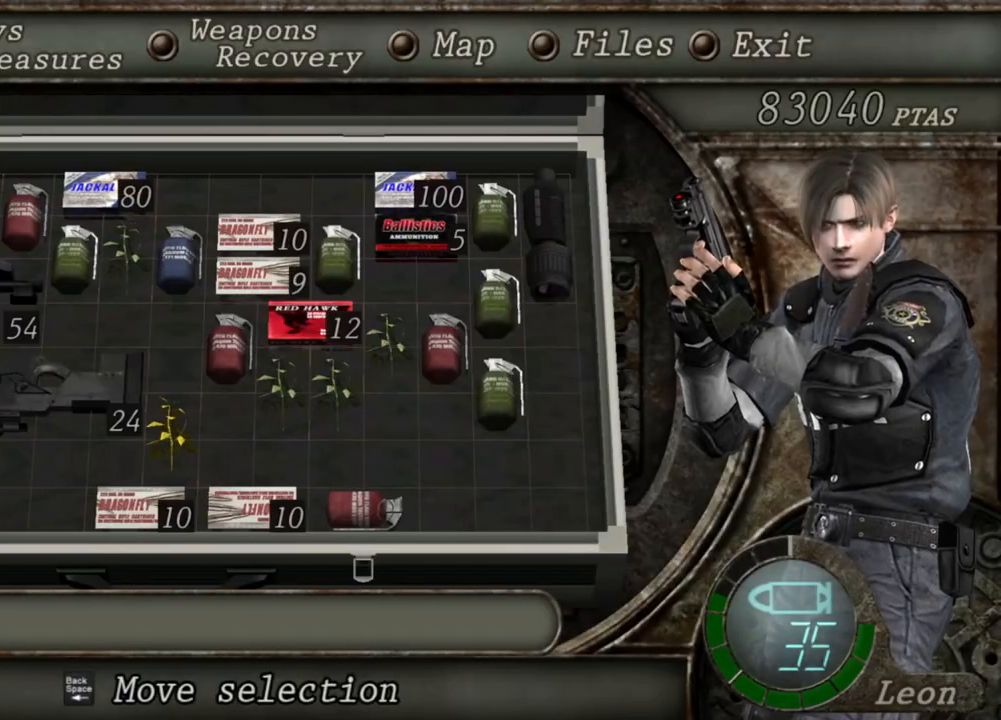
{"keys": [], "mouse": [], "events": []}
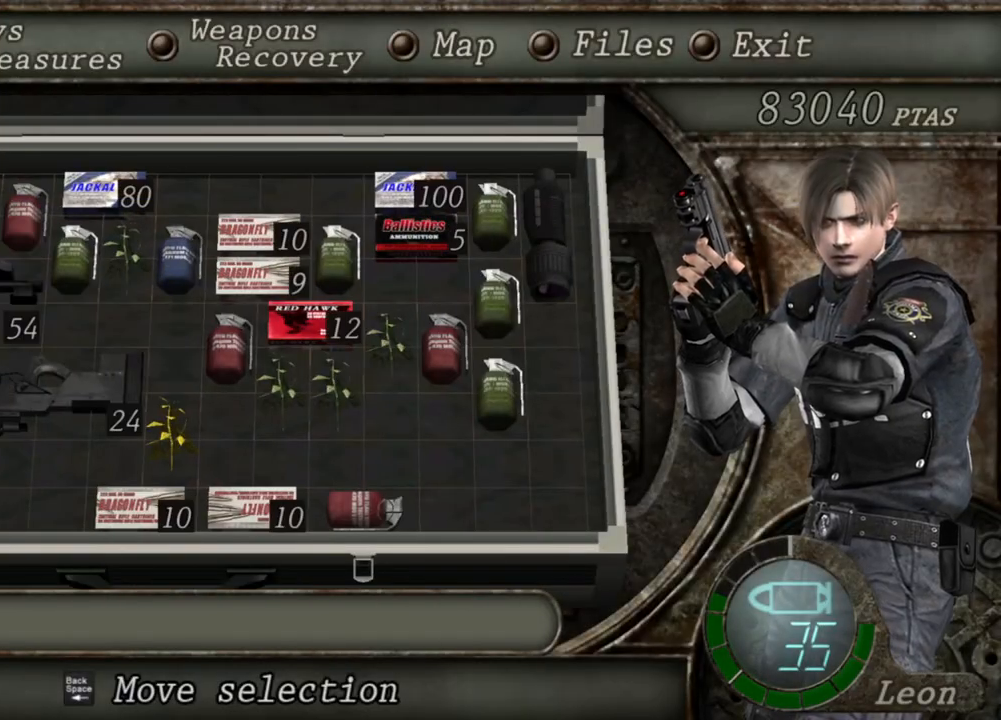
{"keys": [], "mouse": [], "events": []}
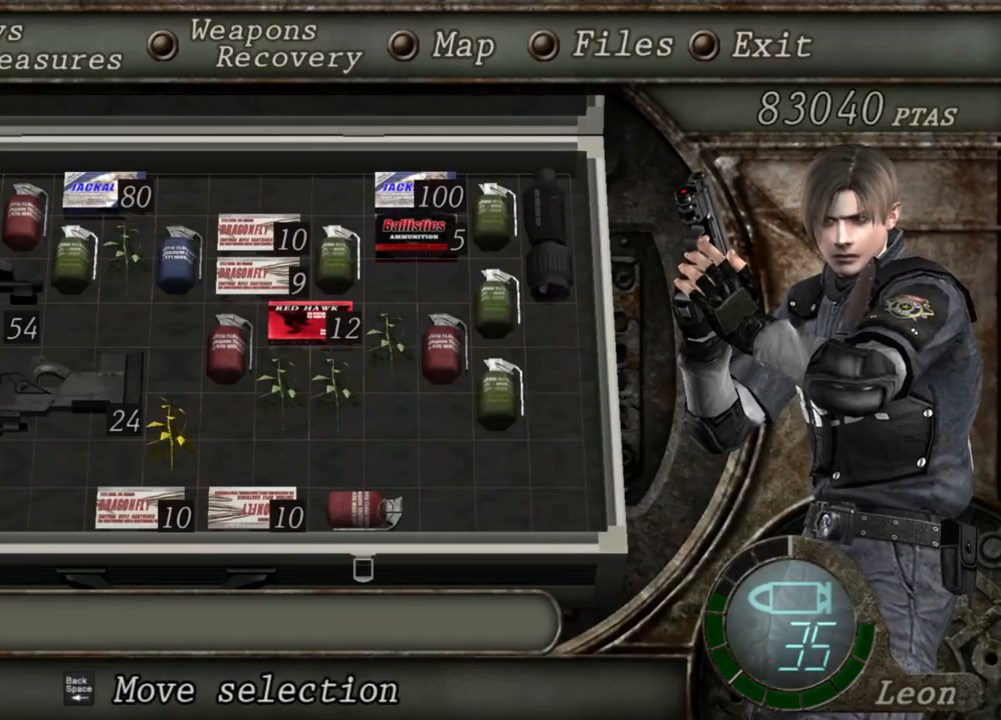
{"keys": [], "mouse": [], "events": []}